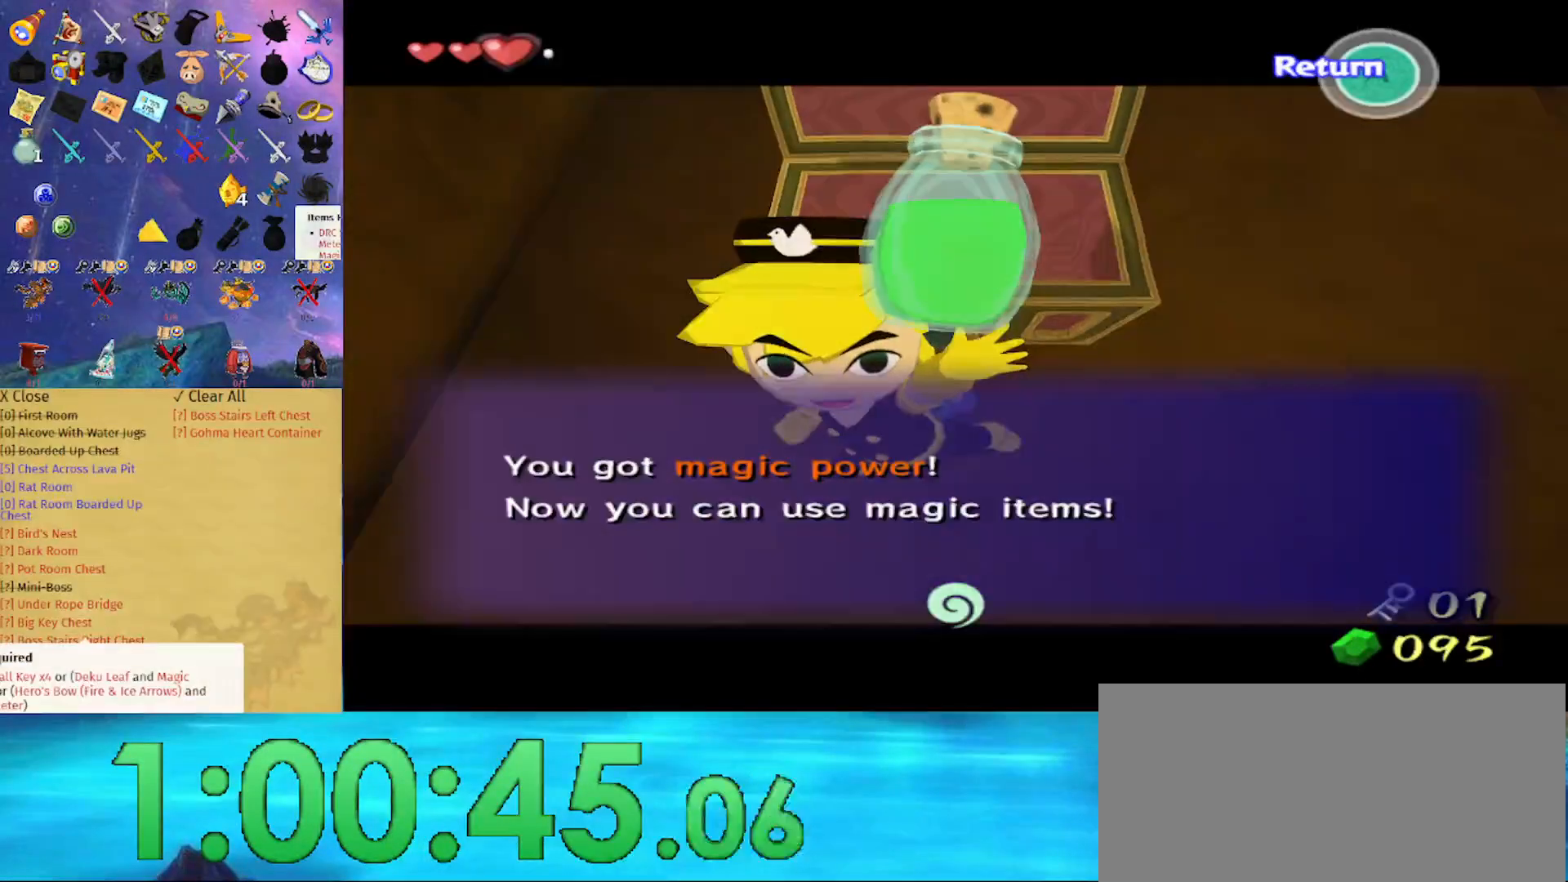
Gameplay with a controller (Nintendo layout); each line is a JSON object with the inputs held at the frame after it. "events" lists button and stick changes between this image and that frame as [ms after this image, input, new state], when the widget could be followed in between. Not read: L3 R3.
{"buttons": ["B"], "left_stick": "center", "right_stick": "center", "events": []}
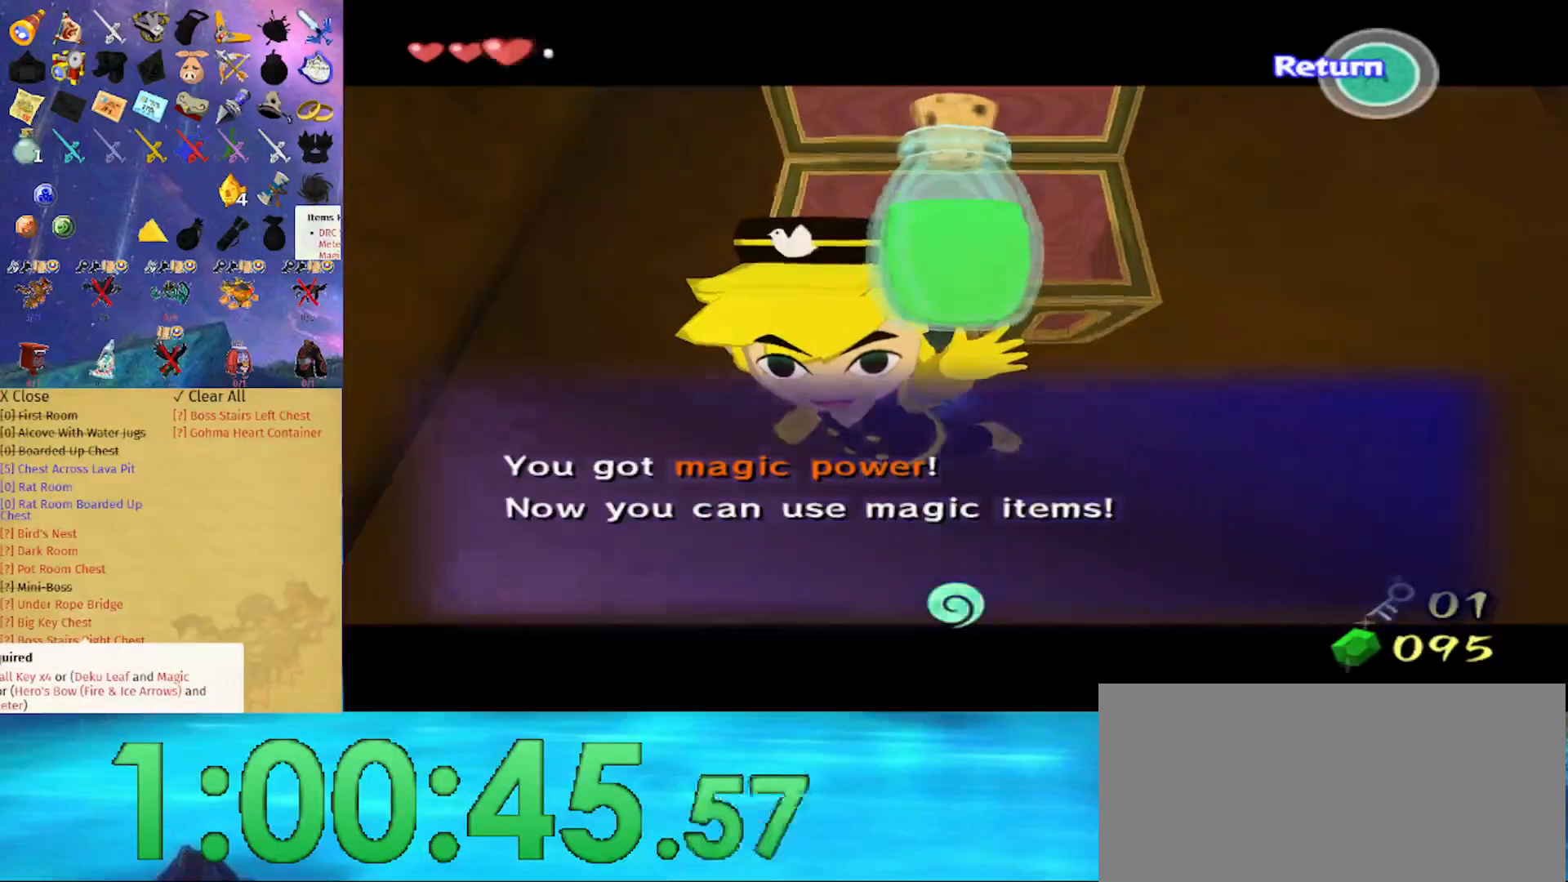
{"buttons": ["L1"], "left_stick": "center", "right_stick": "center", "events": [[333, "L1", "down"], [500, "B", "up"]]}
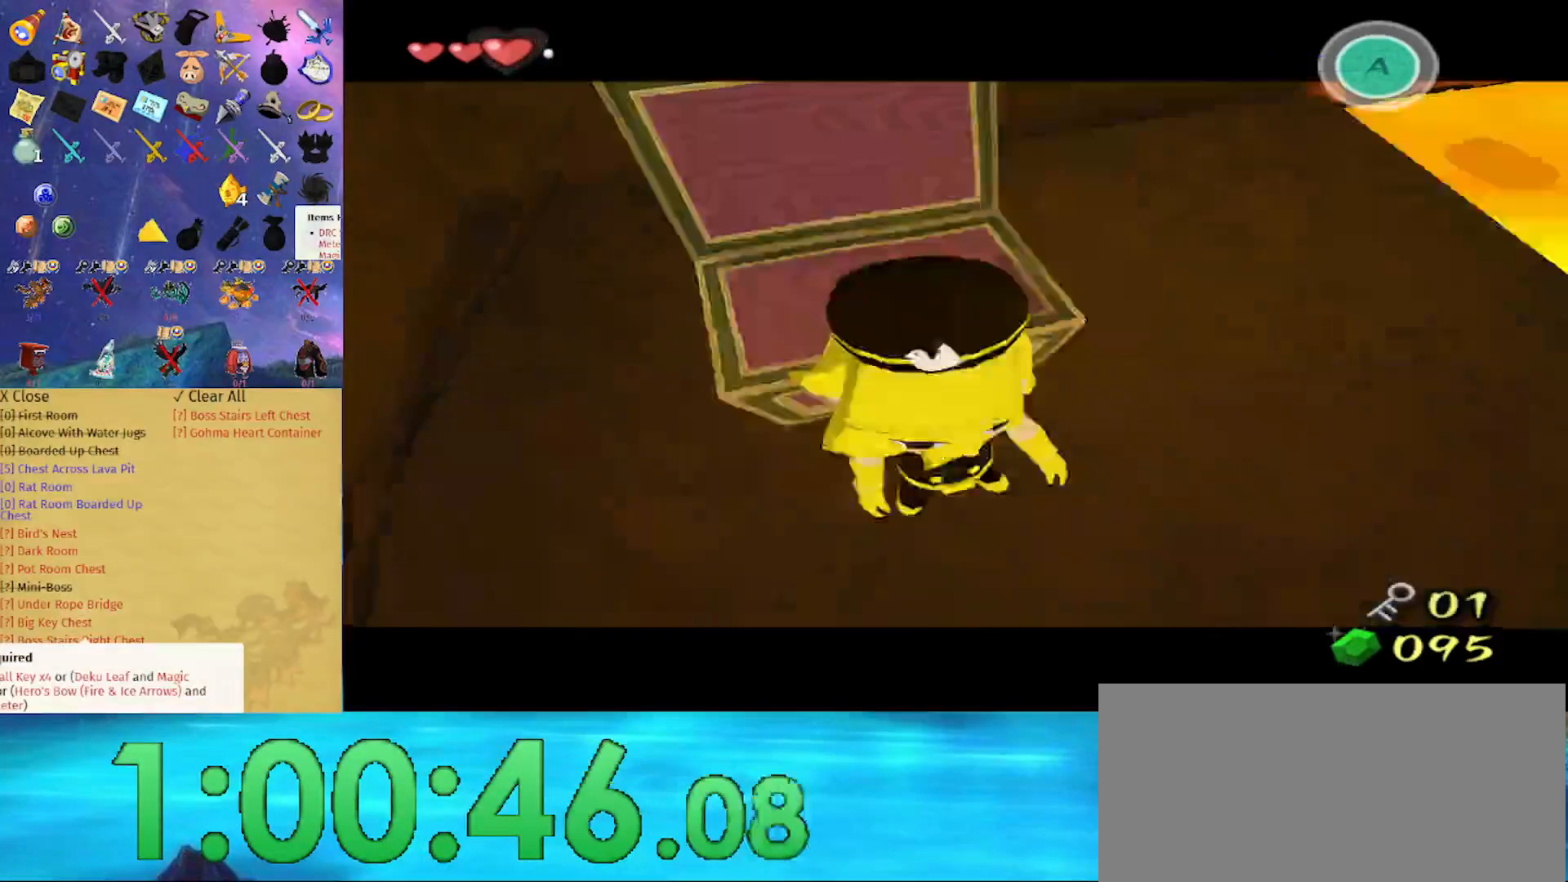
{"buttons": ["L1"], "left_stick": "up", "right_stick": "center", "events": [[133, "left_stick", "up"]]}
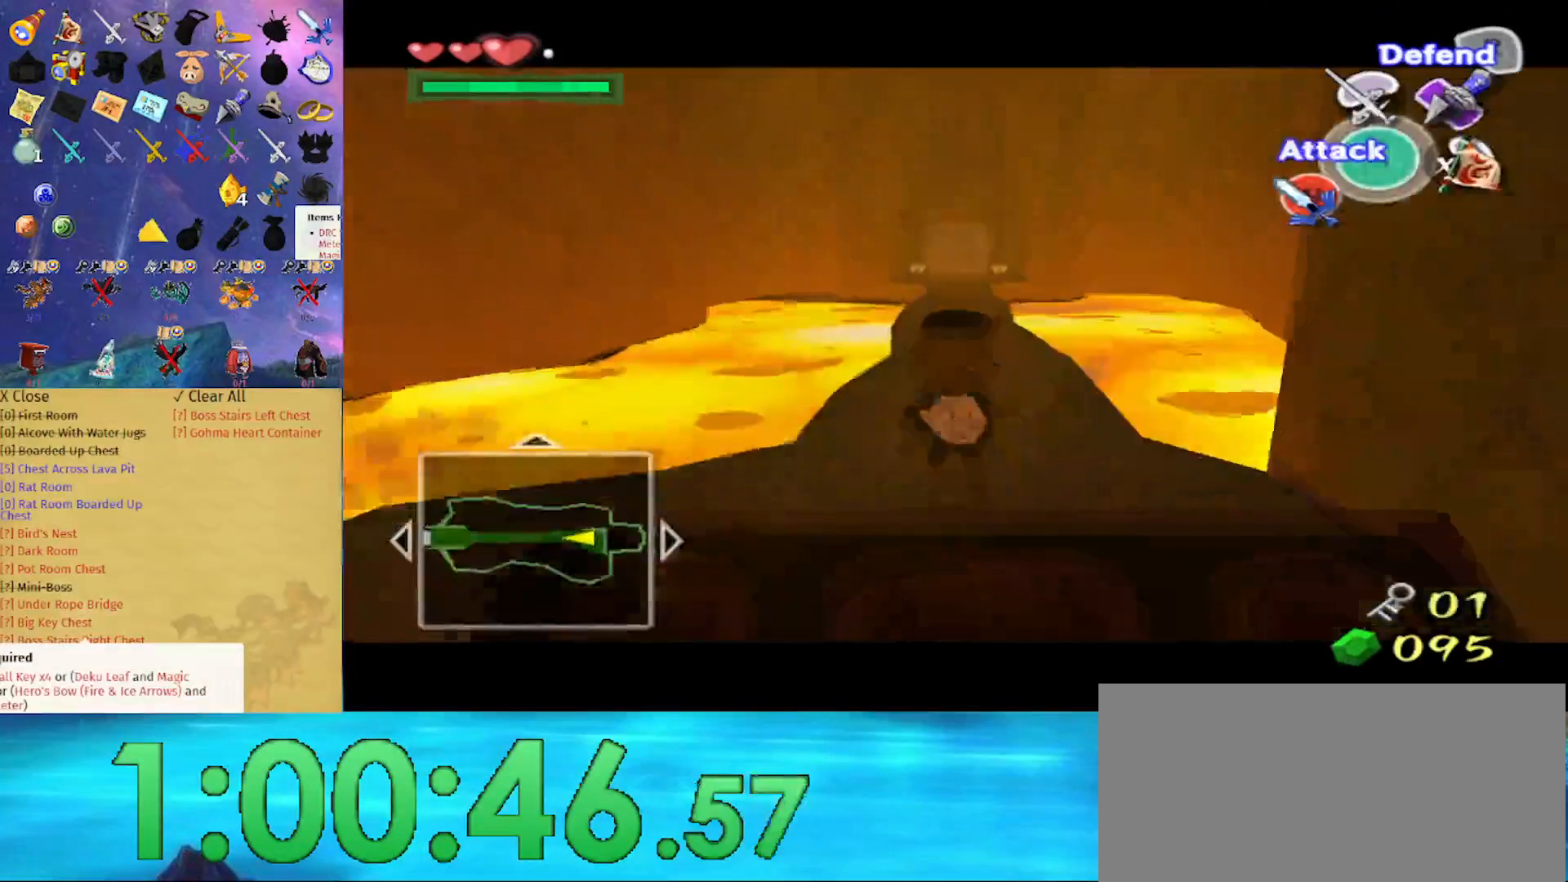
{"buttons": [], "left_stick": "left", "right_stick": "center", "events": [[300, "A", "down"], [300, "left_stick", "left"], [400, "A", "up"], [500, "L1", "up"]]}
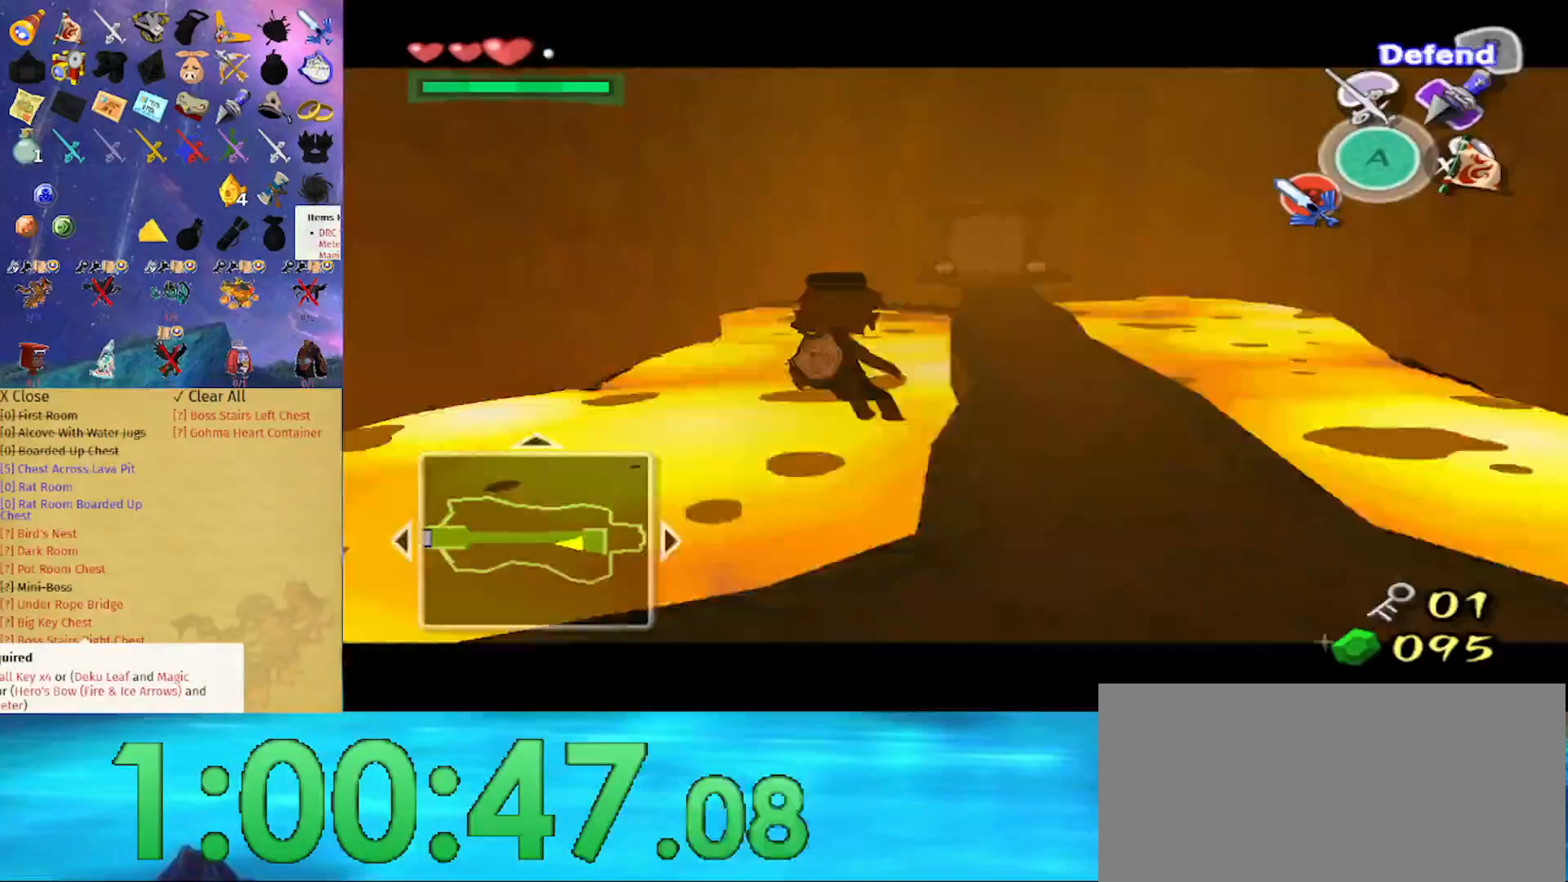
{"buttons": [], "left_stick": "center", "right_stick": "center", "events": [[33, "left_stick", "center"]]}
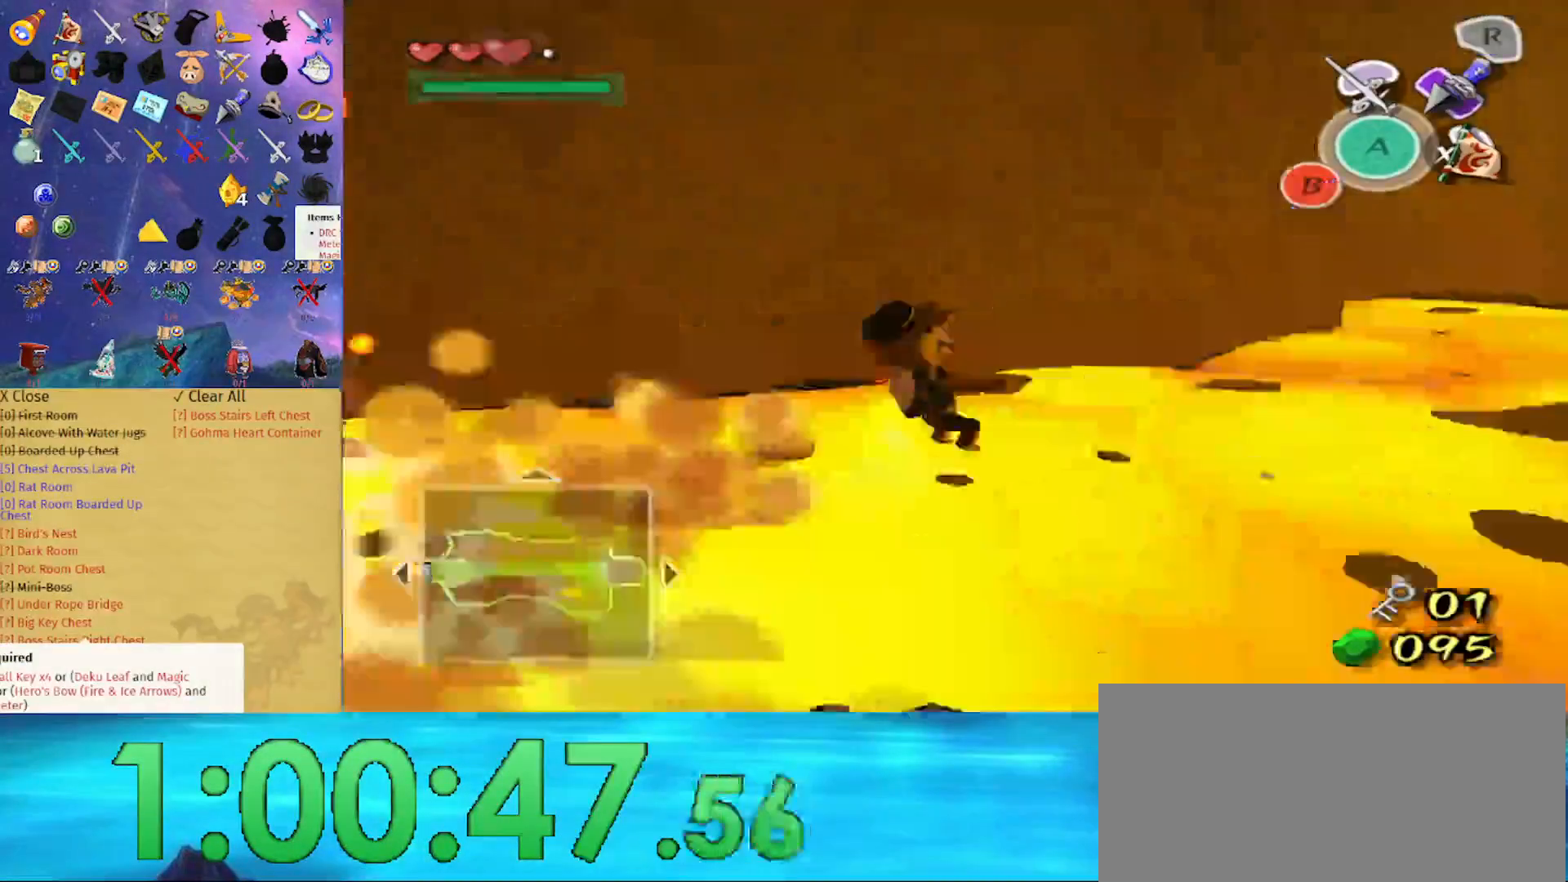
{"buttons": [], "left_stick": "center", "right_stick": "center", "events": []}
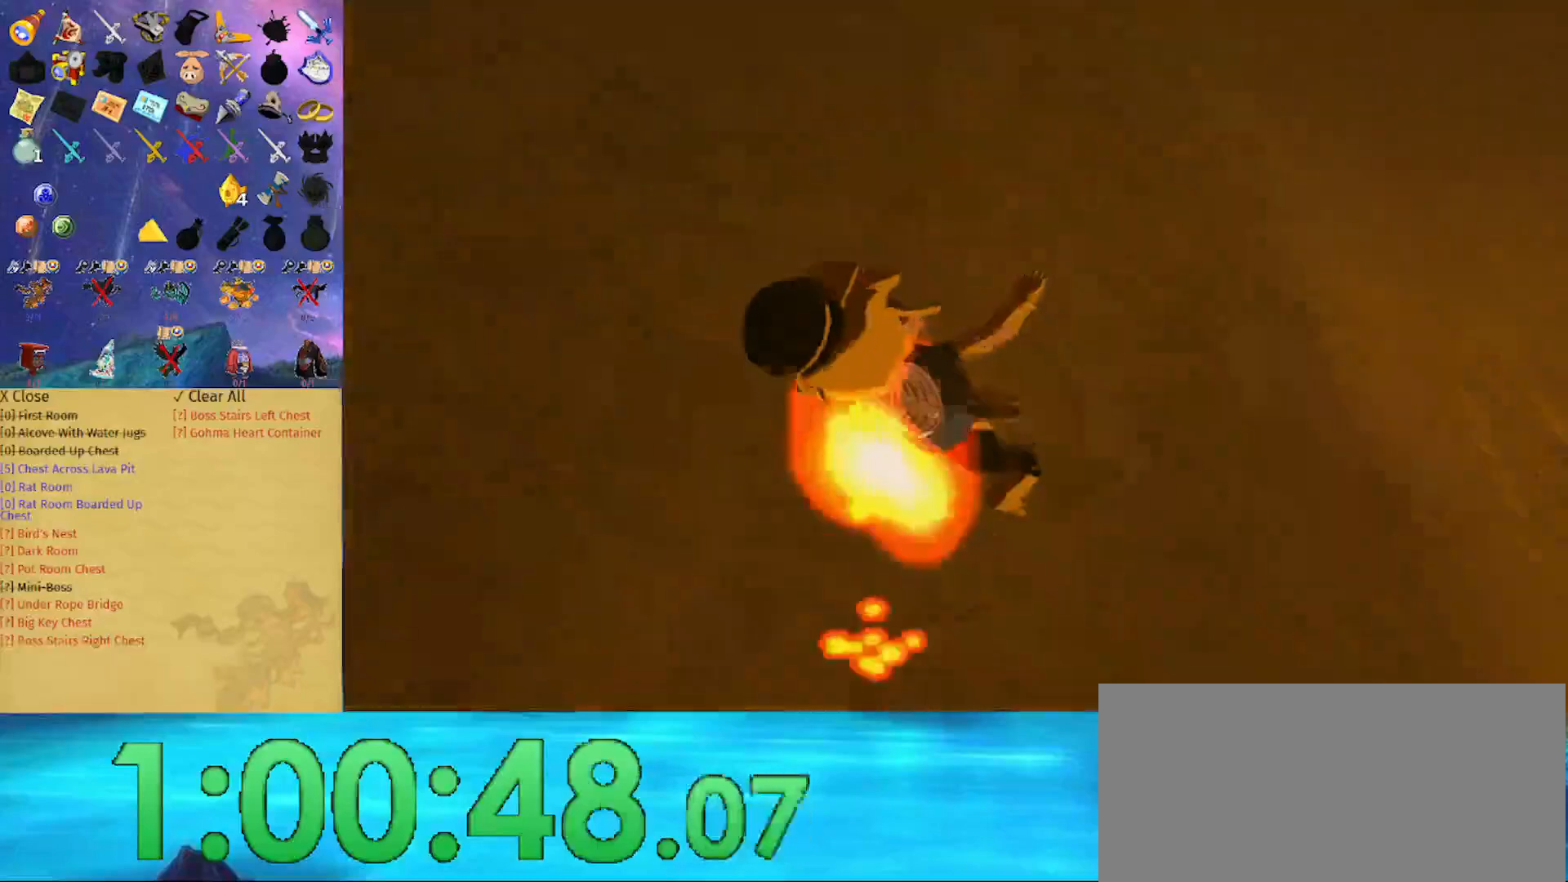
{"buttons": [], "left_stick": "center", "right_stick": "center", "events": []}
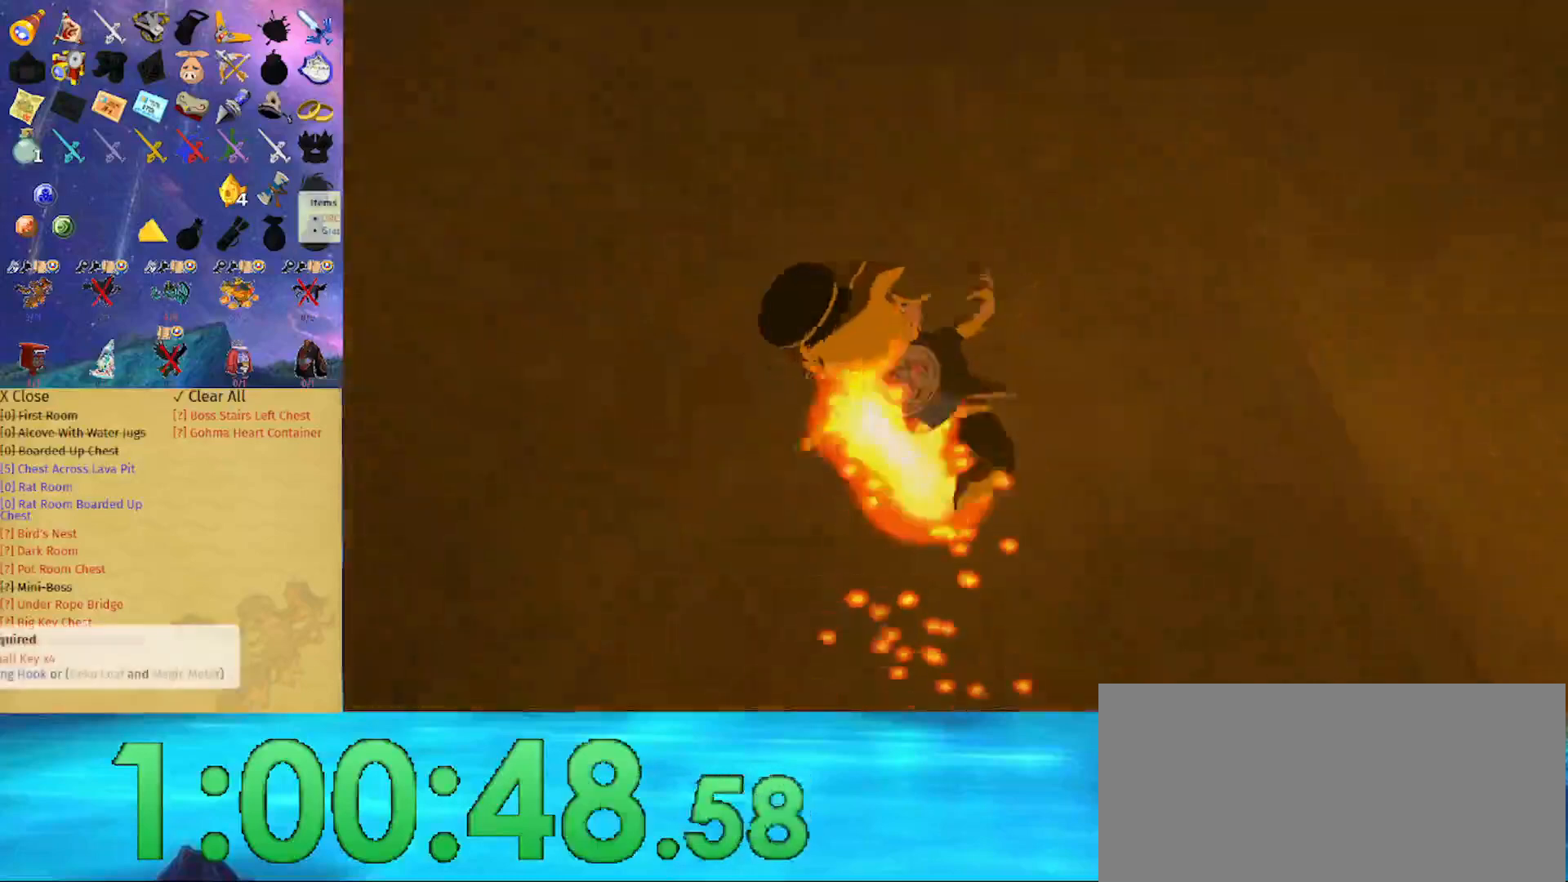
{"buttons": [], "left_stick": "center", "right_stick": "center", "events": []}
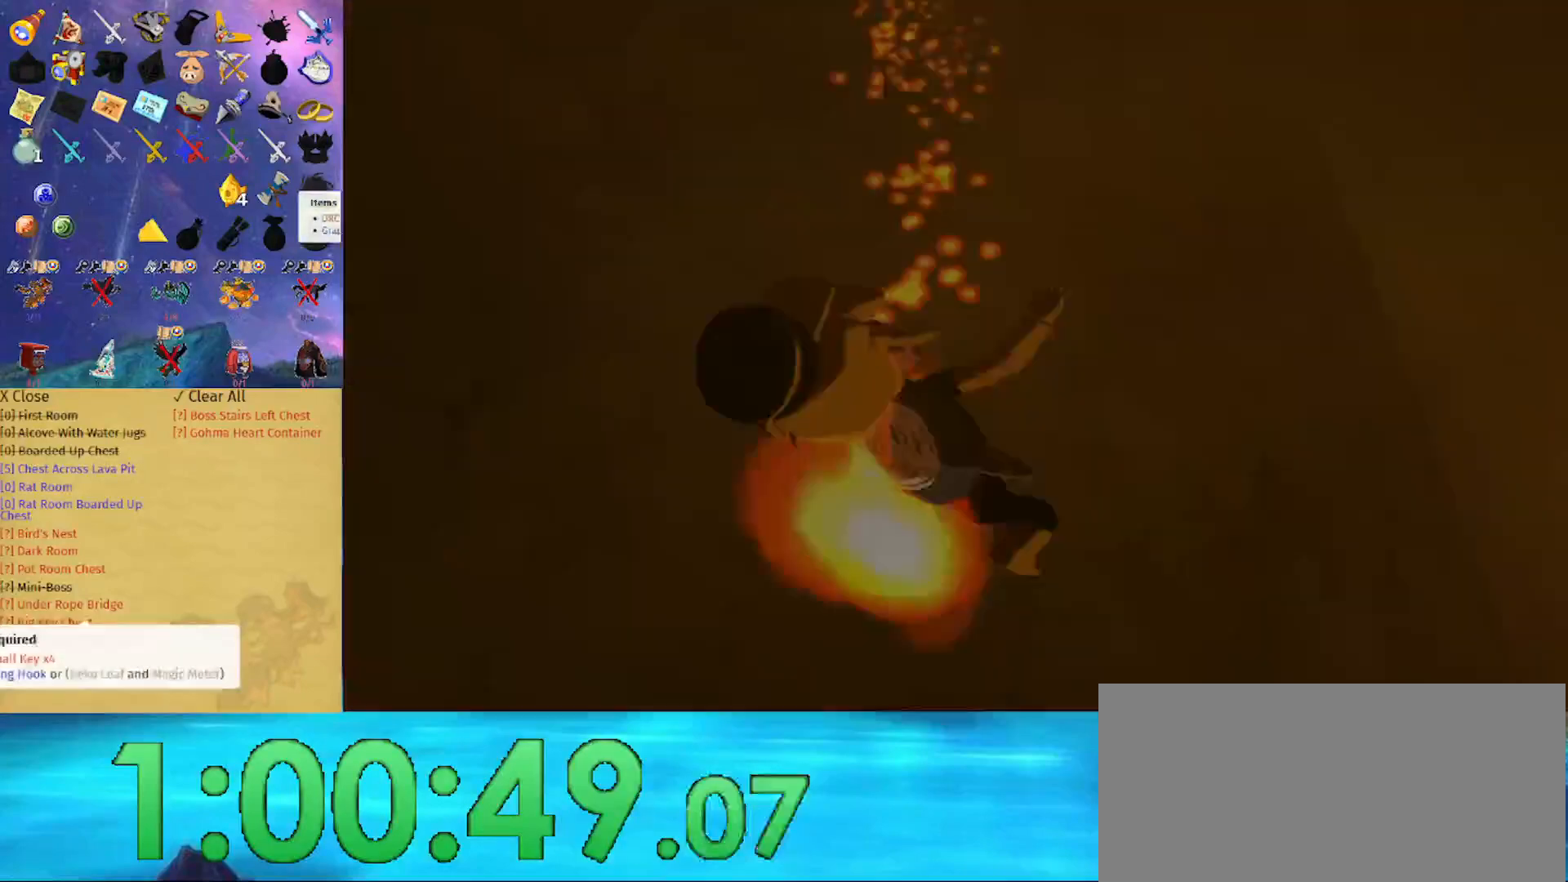
{"buttons": [], "left_stick": "center", "right_stick": "center", "events": []}
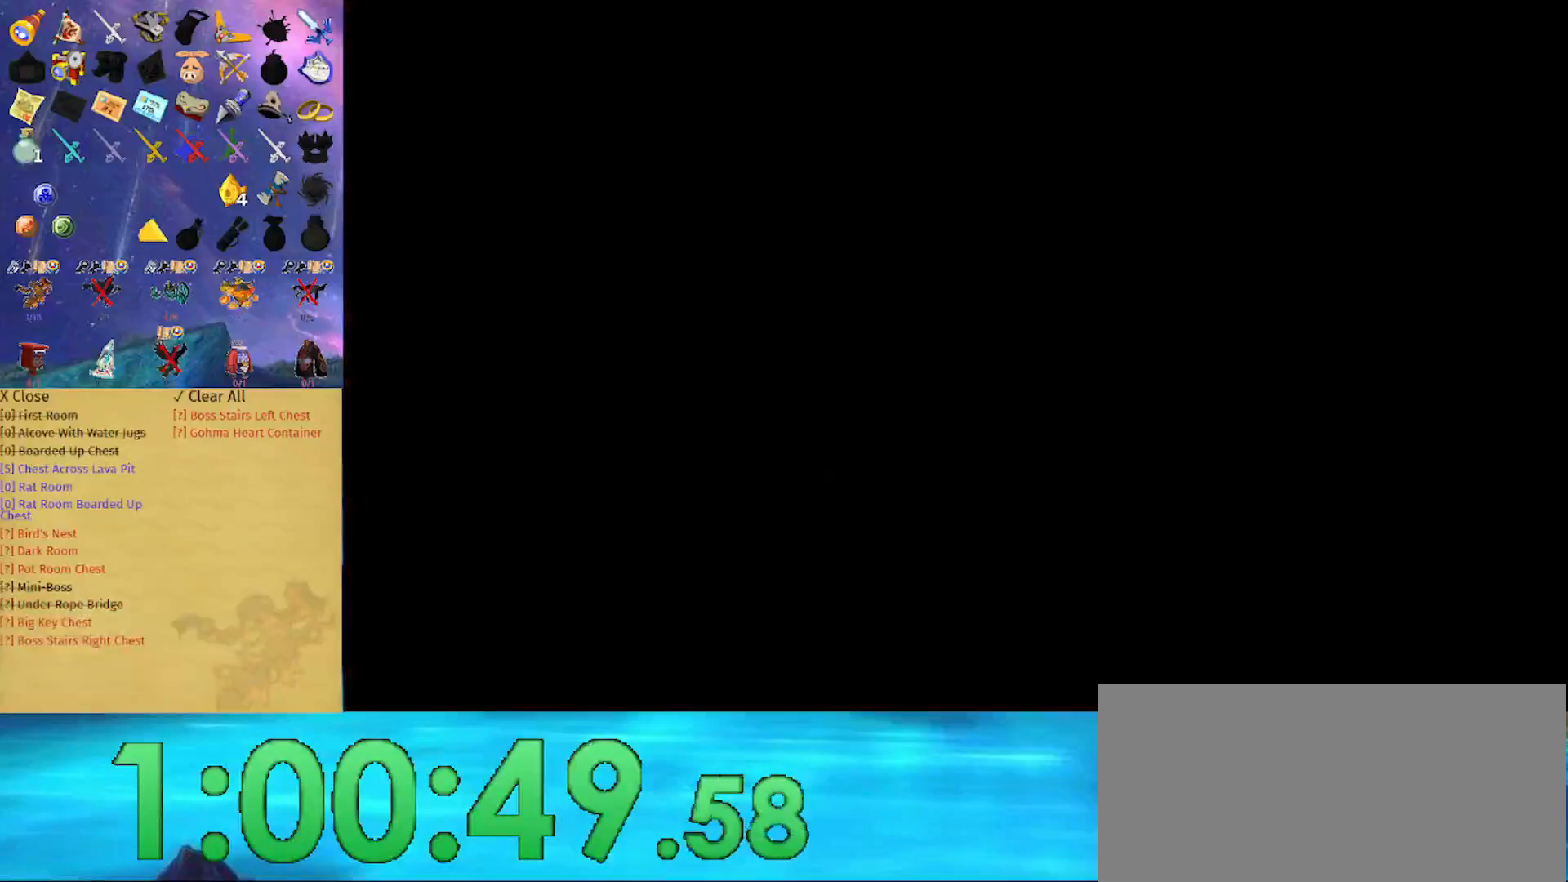
{"buttons": [], "left_stick": "center", "right_stick": "center", "events": []}
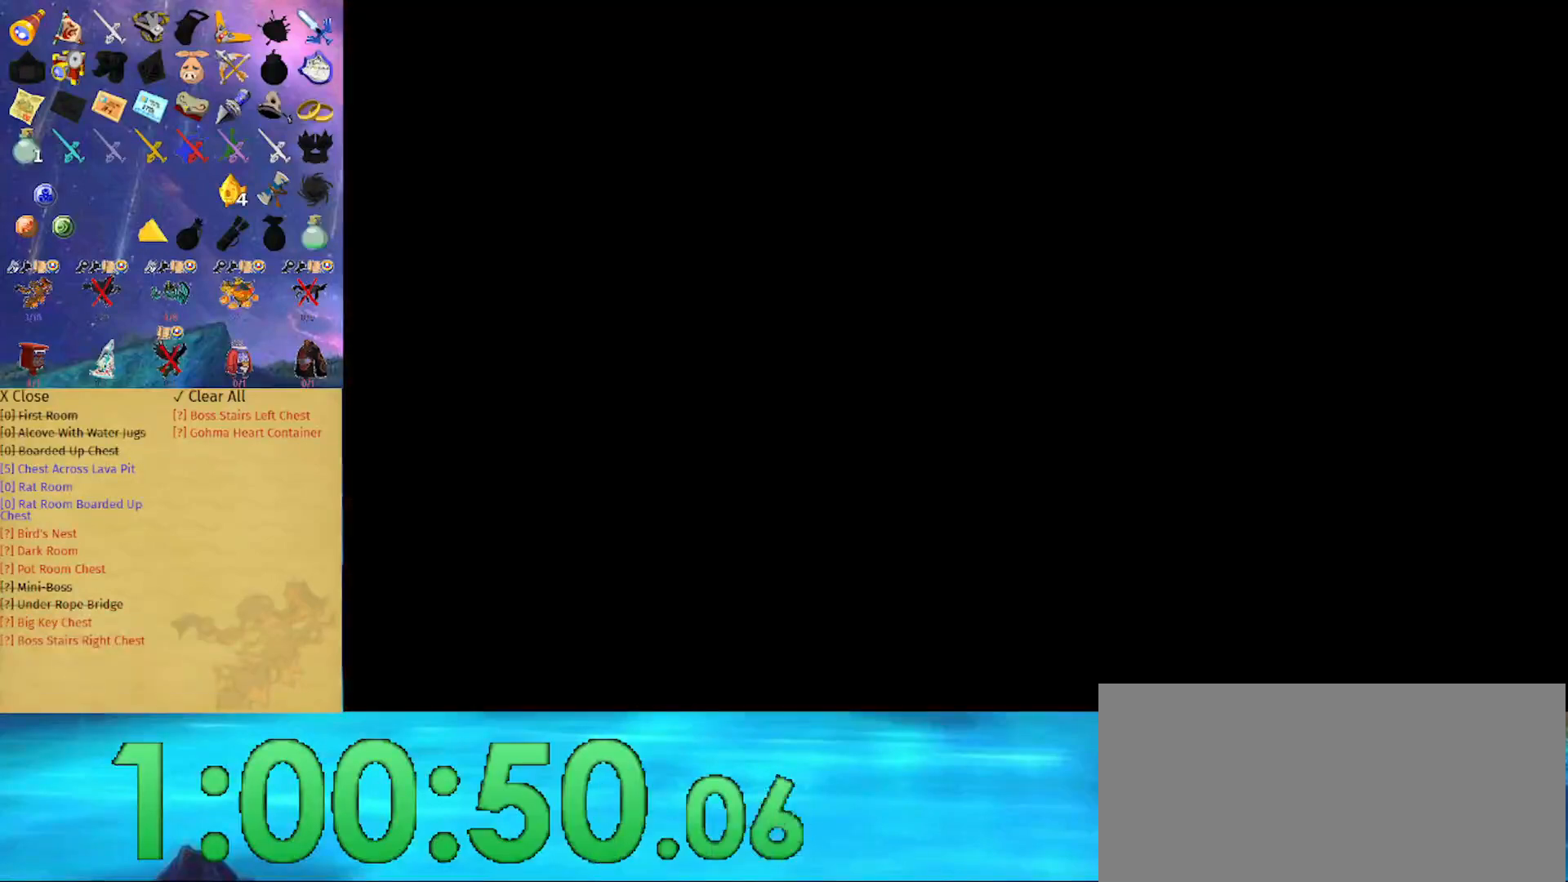
{"buttons": [], "left_stick": "center", "right_stick": "center", "events": []}
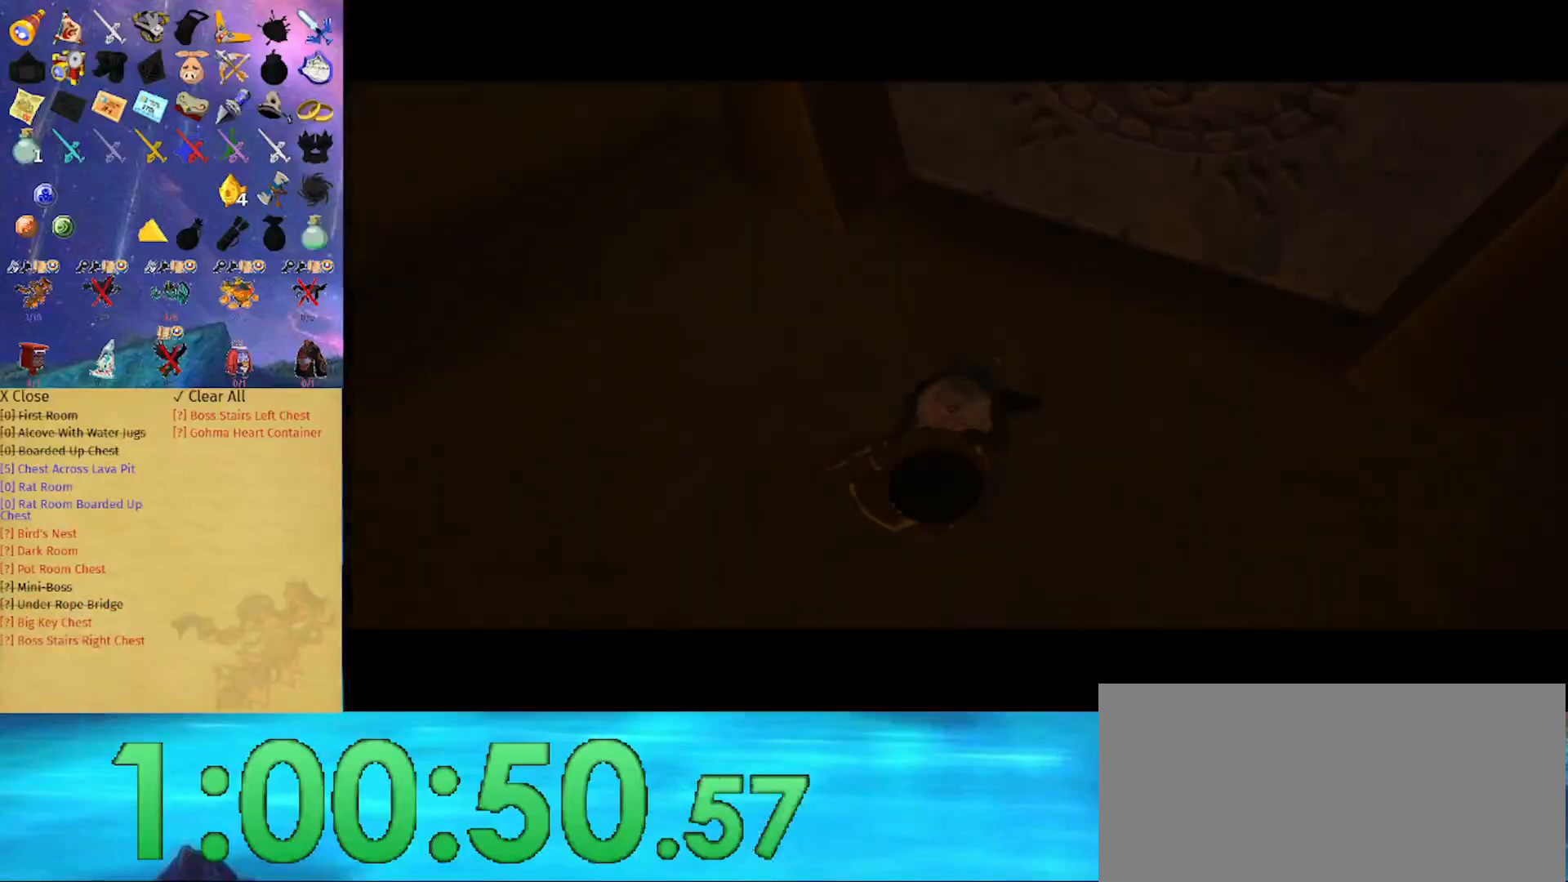
{"buttons": [], "left_stick": "center", "right_stick": "center", "events": []}
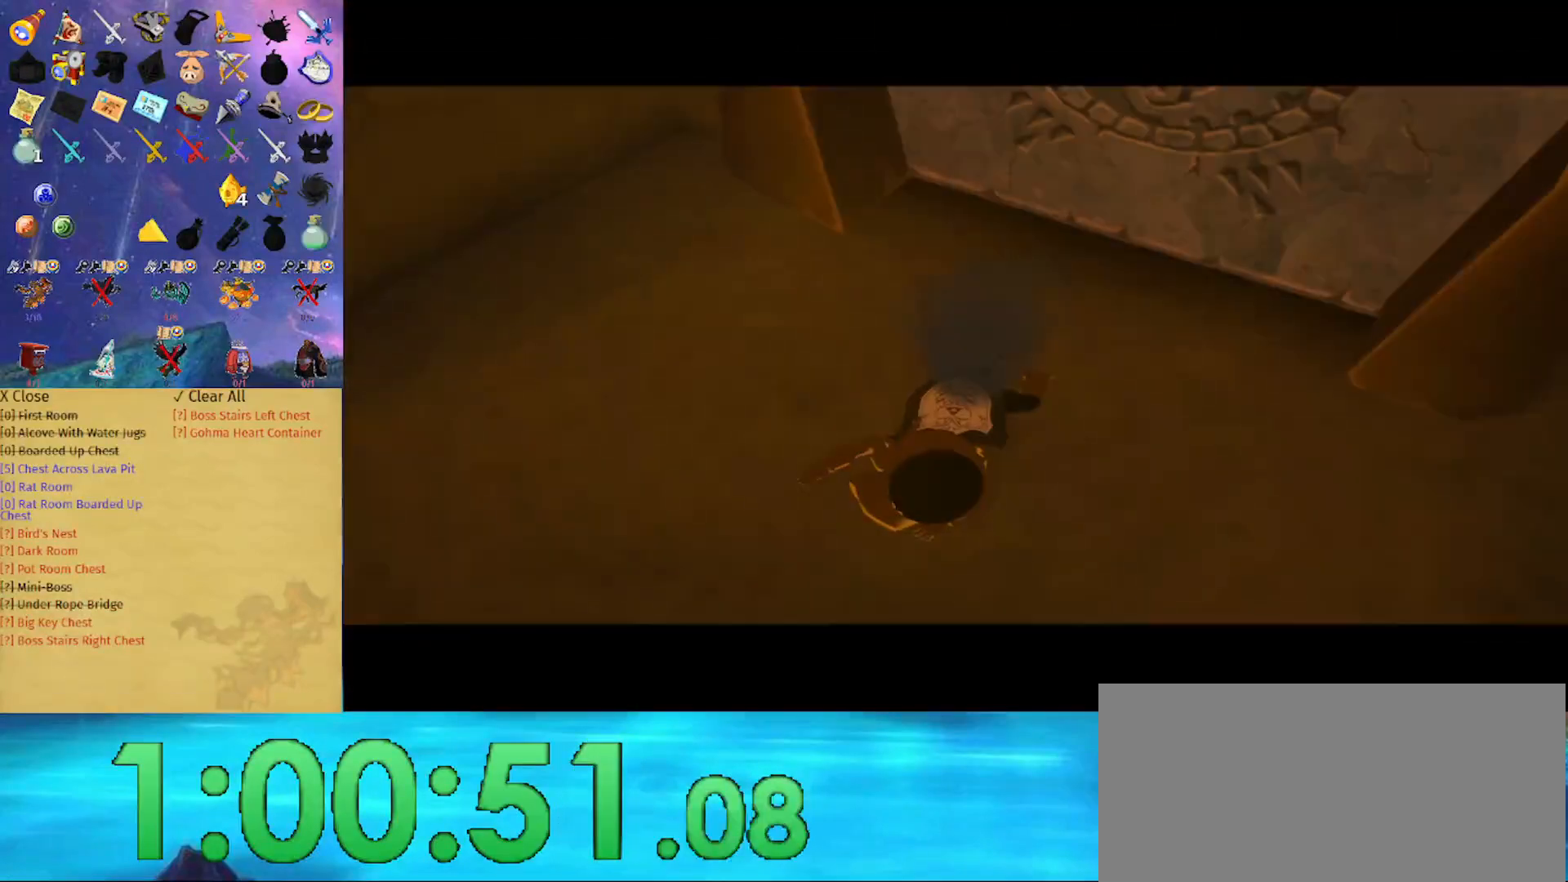
{"buttons": [], "left_stick": "center", "right_stick": "center", "events": []}
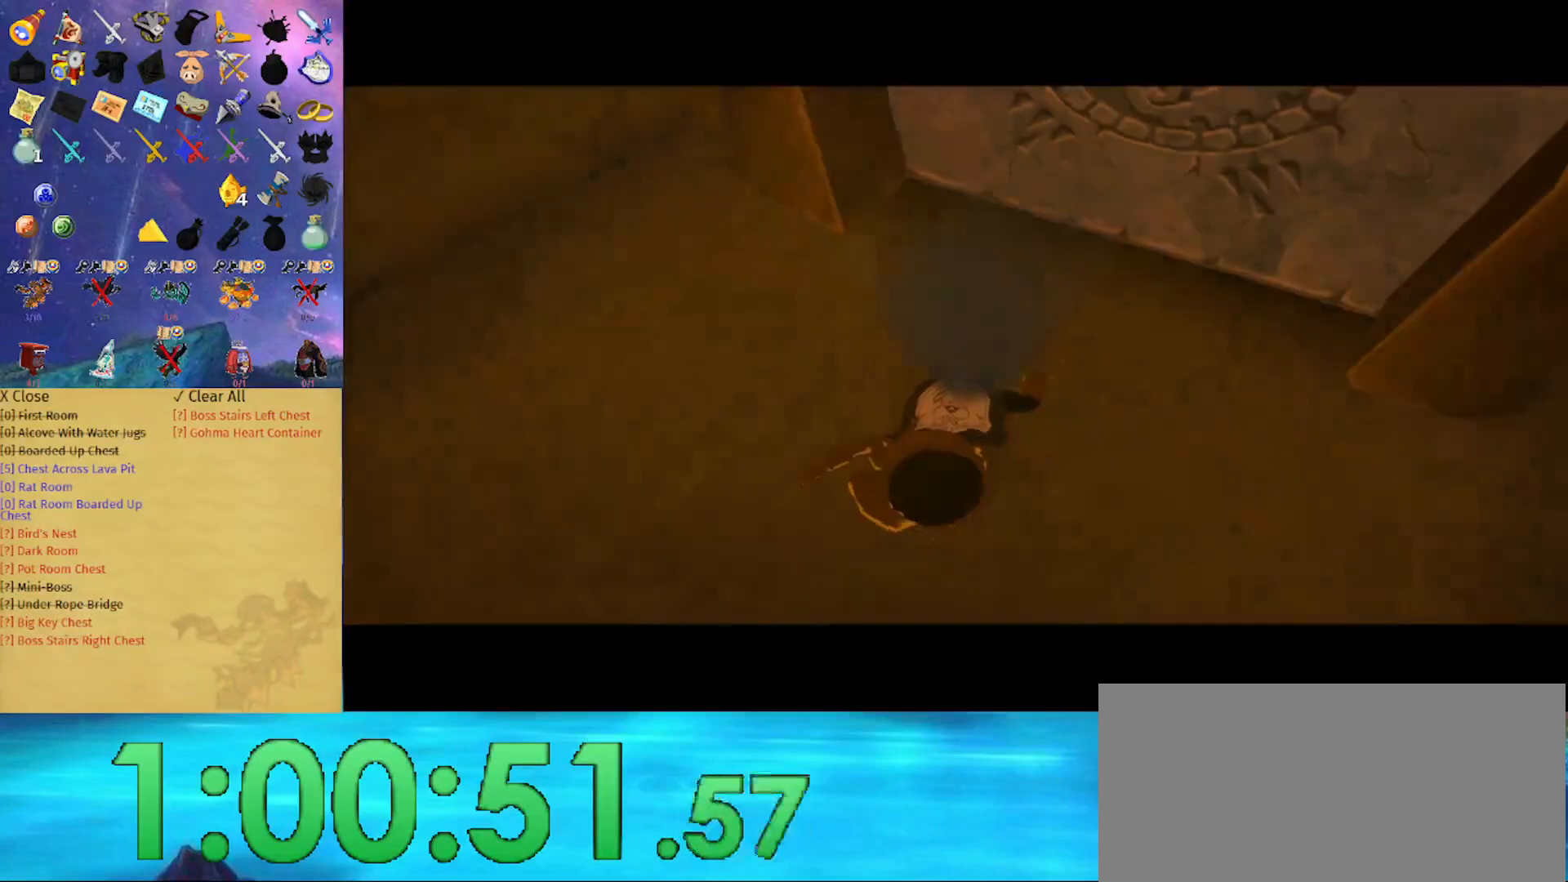
{"buttons": [], "left_stick": "up", "right_stick": "left", "events": [[333, "right_stick", "left"], [400, "left_stick", "up"]]}
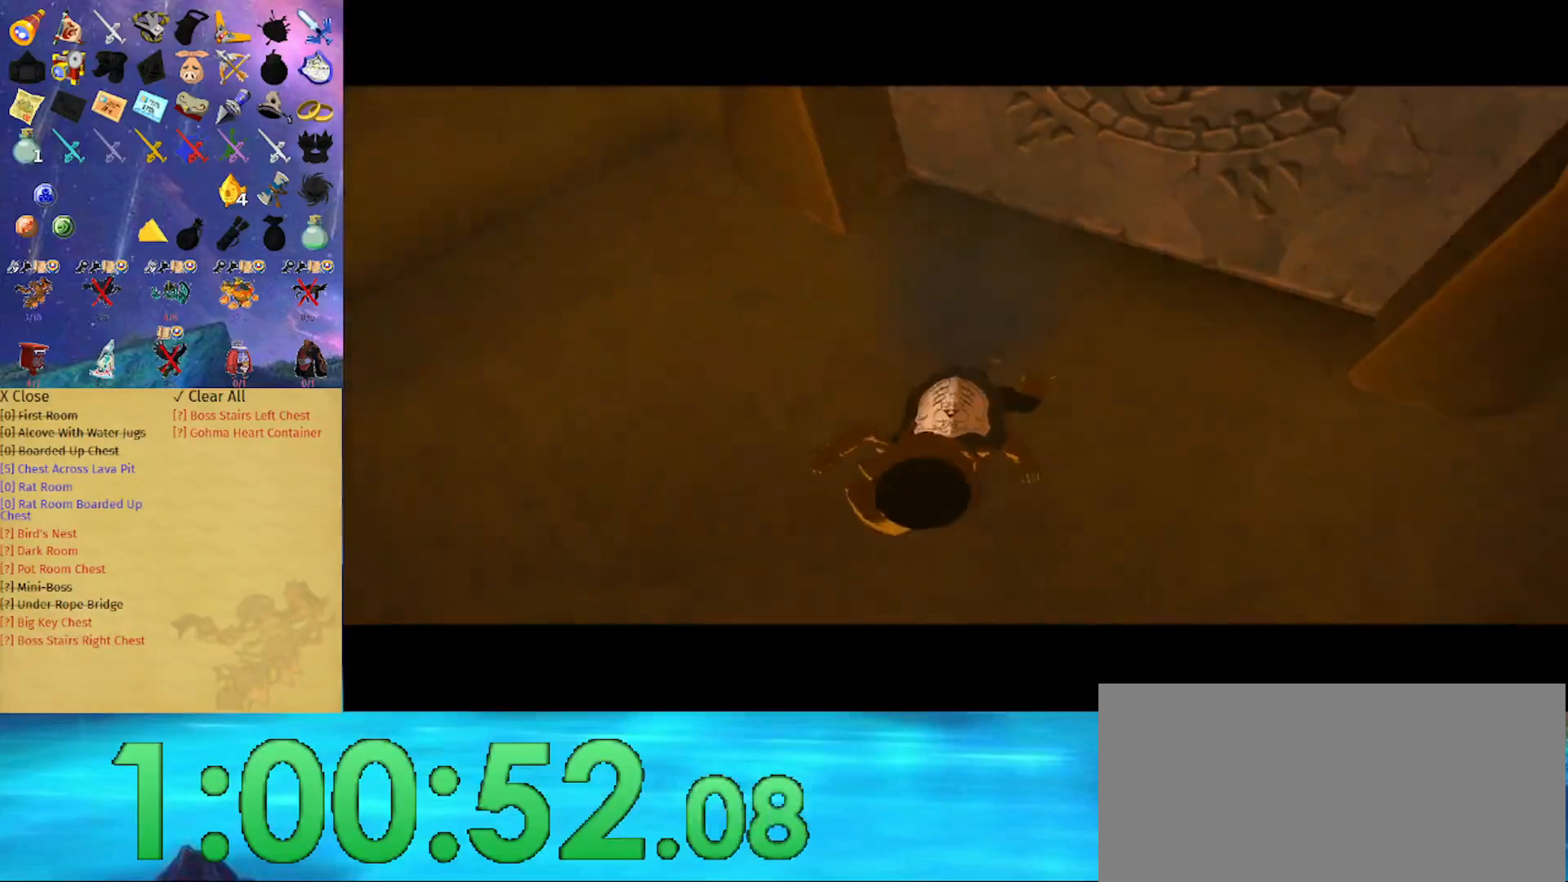
{"buttons": [], "left_stick": "up", "right_stick": "left", "events": [[133, "right_stick", "center"], [300, "right_stick", "left"]]}
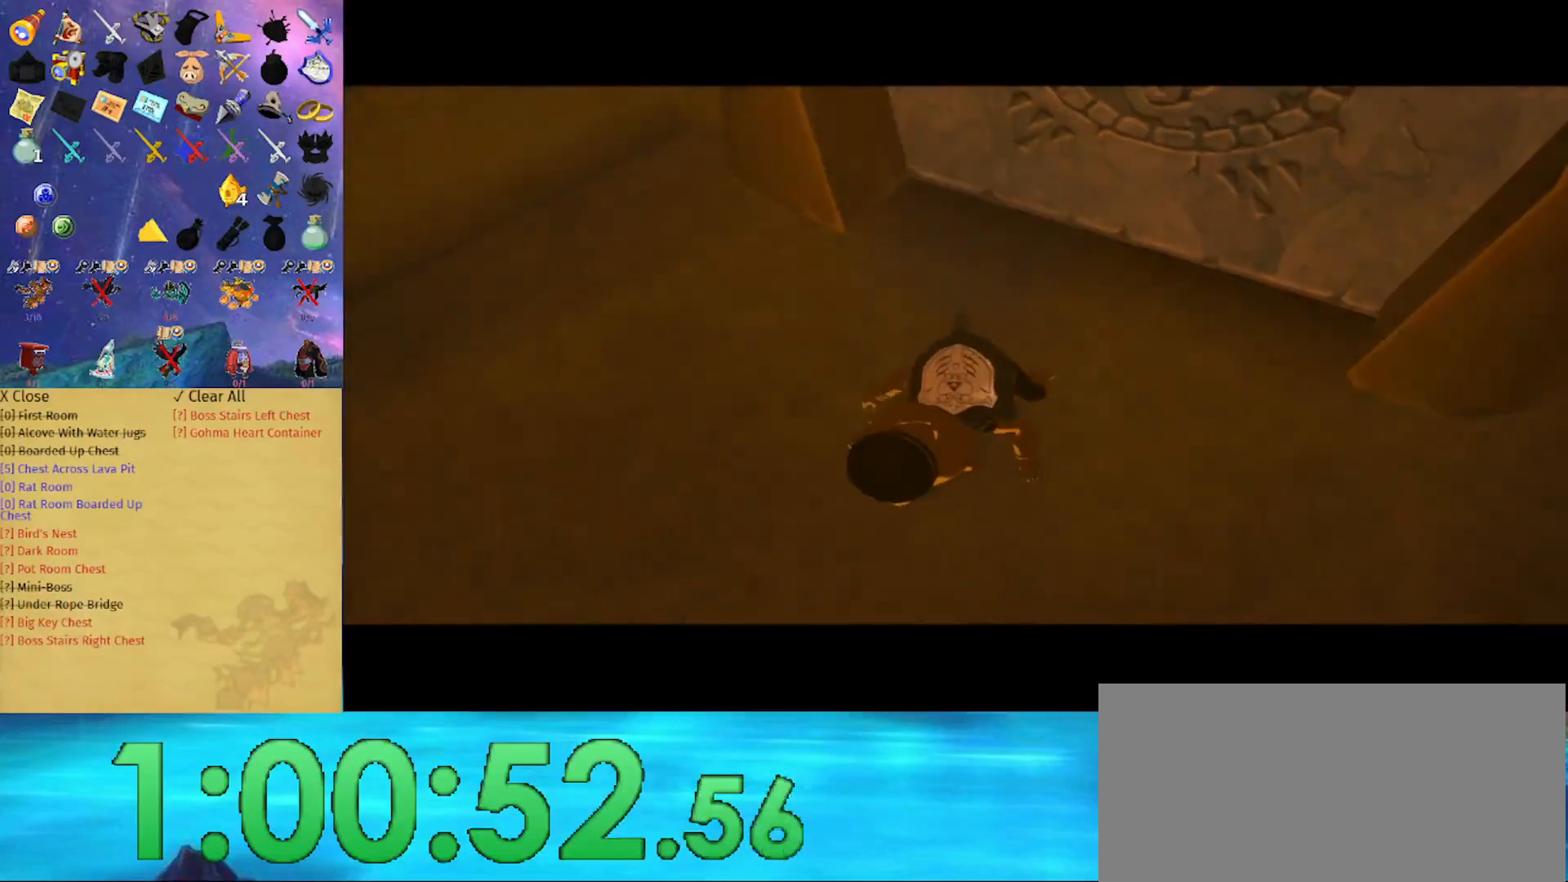
{"buttons": [], "left_stick": "up-right", "right_stick": "left", "events": [[200, "right_stick", "center"], [433, "right_stick", "left"], [467, "left_stick", "up-right"]]}
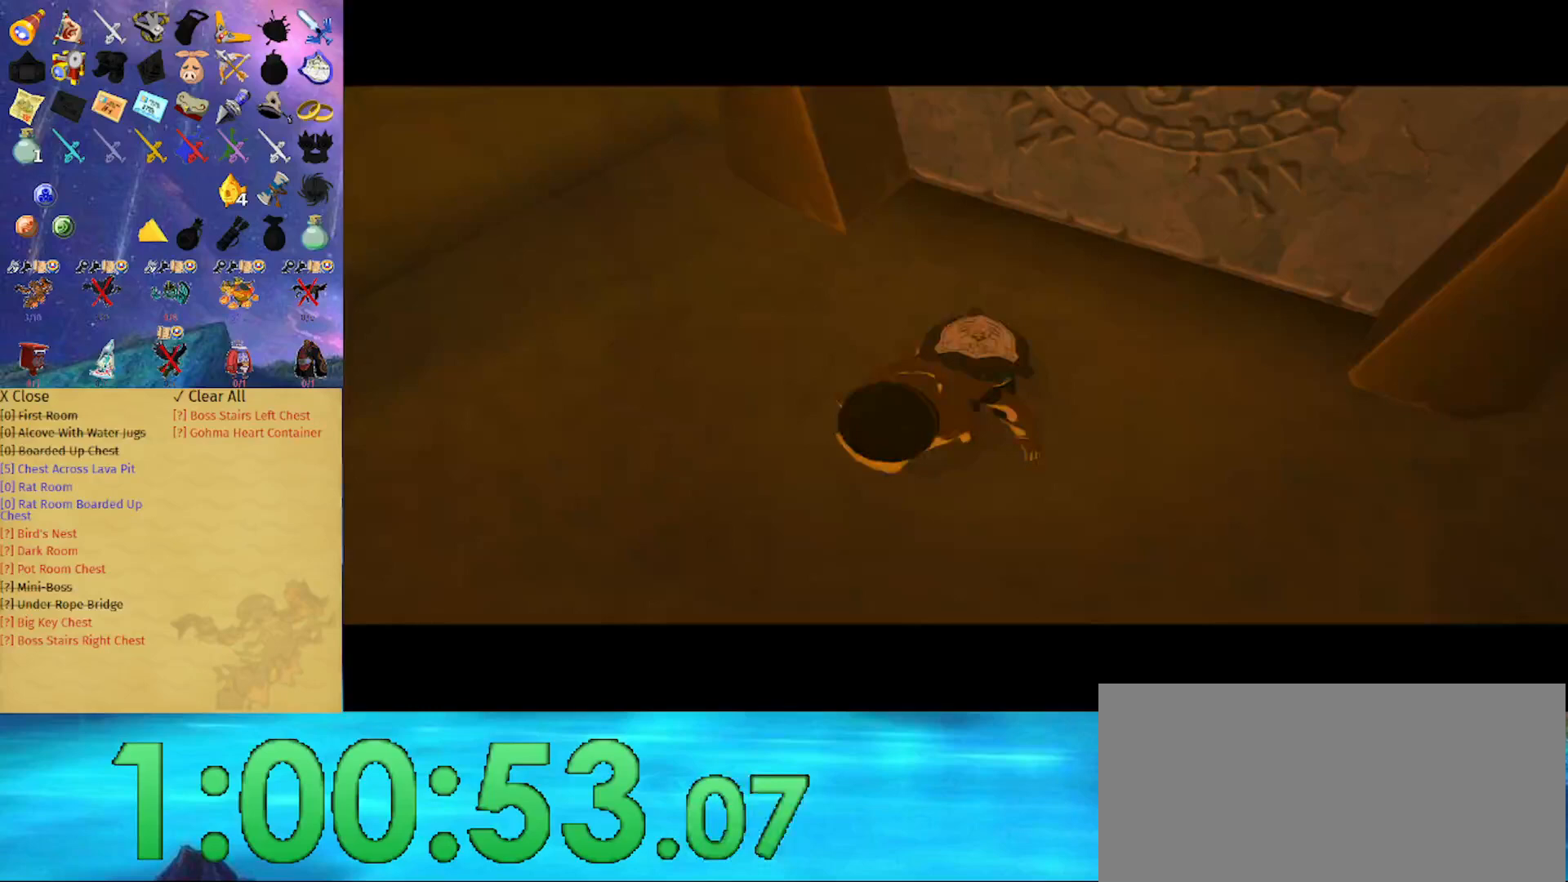
{"buttons": [], "left_stick": "up-right", "right_stick": "center", "events": [[133, "left_stick", "up"], [167, "right_stick", "center"], [367, "left_stick", "up-right"]]}
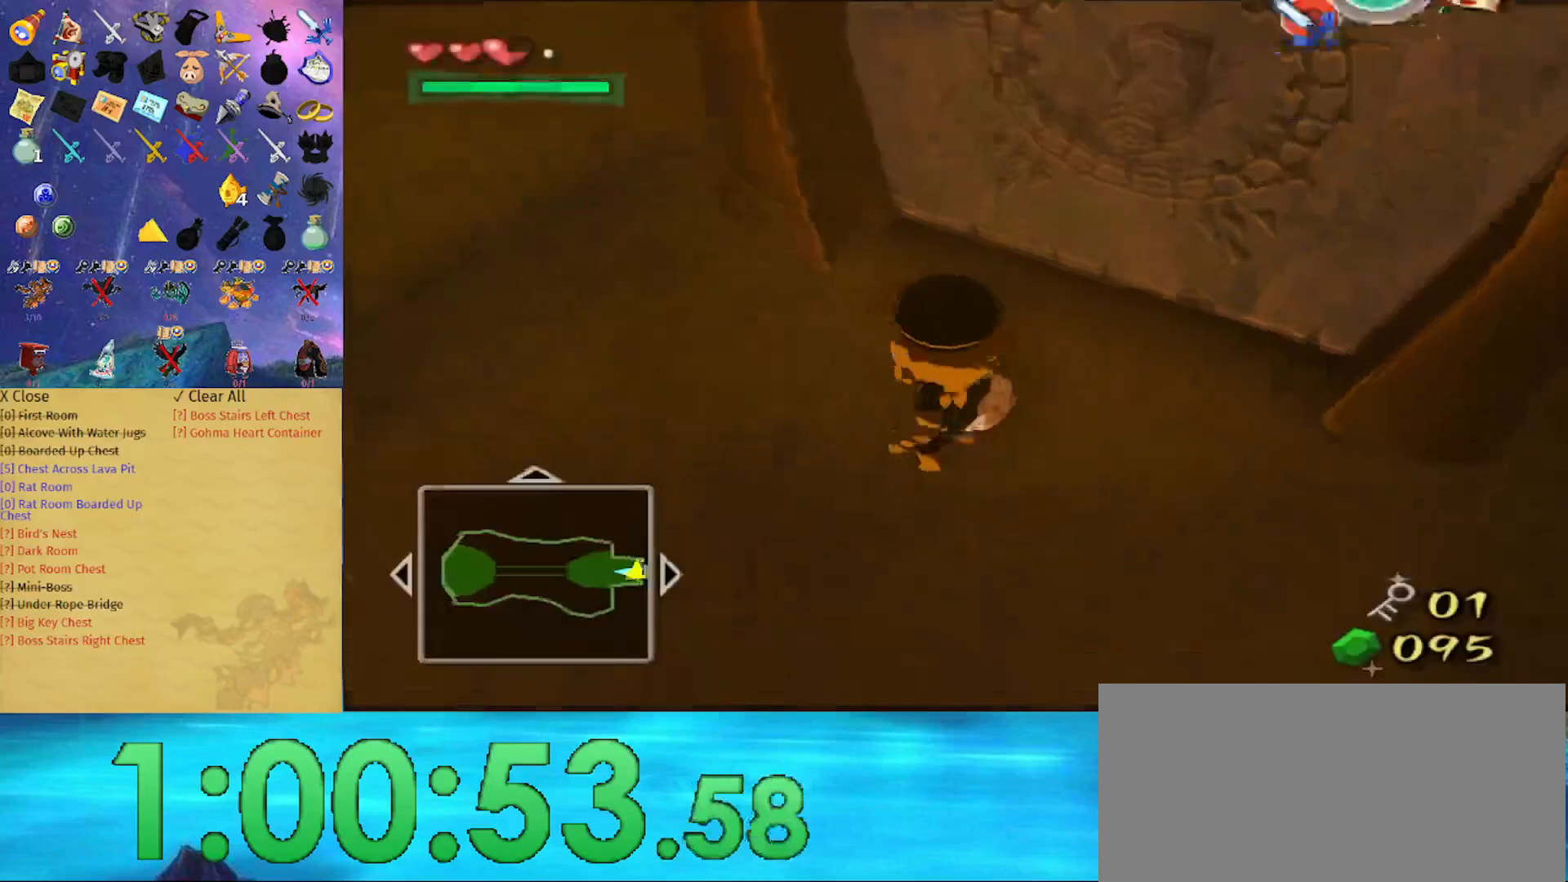
{"buttons": ["A"], "left_stick": "center", "right_stick": "center", "events": [[300, "left_stick", "center"], [400, "A", "down"]]}
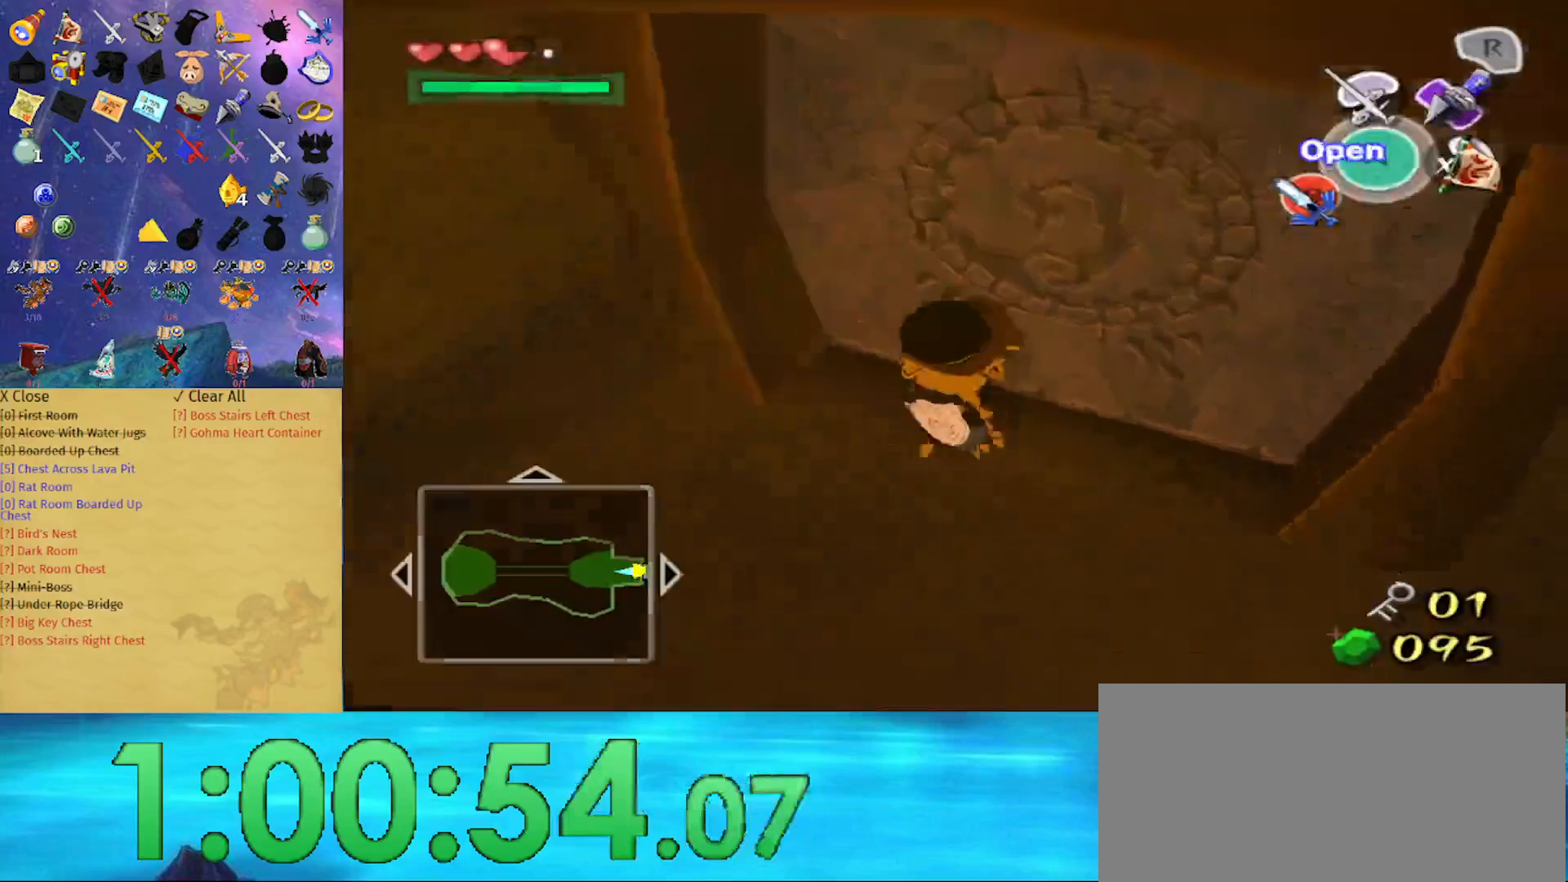
{"buttons": [], "left_stick": "center", "right_stick": "center", "events": [[33, "A", "up"]]}